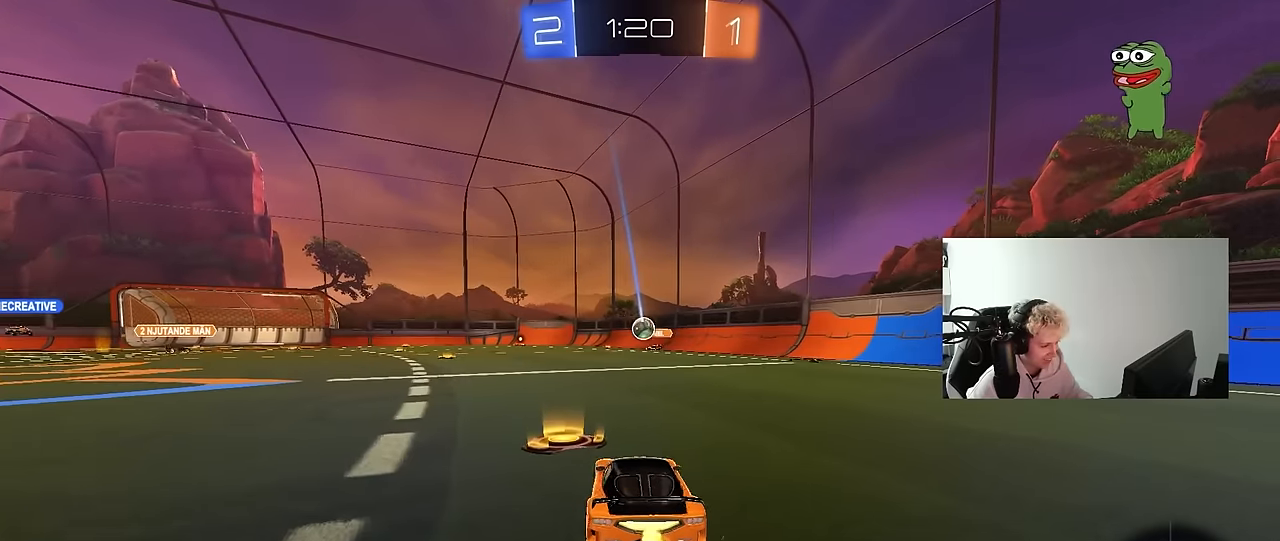
Gameplay with keyboard and mouse; each line is a JSON object with the keys and mouse buttons held at the frame after it. "events" lists presses ("down") and releases ("up") of "1", "2", "3", "4", "5", "a", "alt", "c", "caps_lock", "ctrl", "d", "e", "f", "g", "q", "r", "s", "shift", "space", "t", "tab", "v", "w", "x", "z", "mouse_left", "mouse_wheel" and "mouse_right" between this image and that frame as [ms after this image, input, new state], when the widget could be followed in between. "mouse_left", "mouse_wheel", "mouse_right" = the "left", "wheel", "right" buttons of the "mouse" list. No other keys are recorded. "wheel" means that the mouse wheel is clicked or scrolled. "mouse_move" is the direction in which the mouse moves at that frame (one of eight, or "still"), when it could be read.
{"keys": ["d", "w"], "mouse": [], "mouse_move": "still", "events": [[17, "a", "up"], [150, "d", "down"], [283, "d", "up"], [333, "a", "down"], [433, "a", "up"], [433, "d", "down"]]}
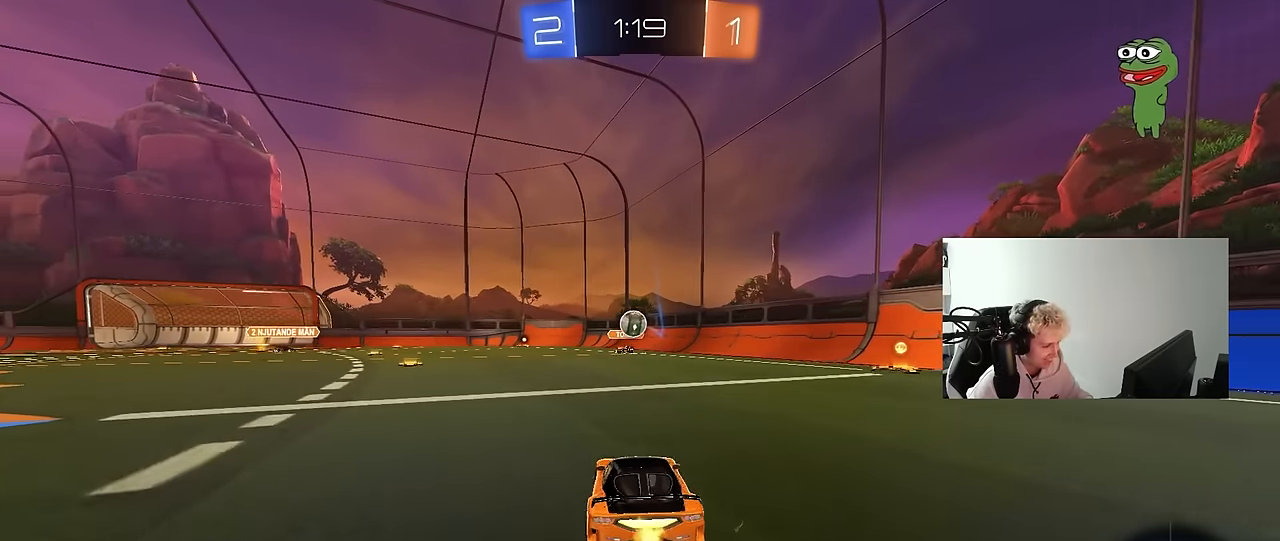
{"keys": ["d", "shift", "w"], "mouse": ["left"], "mouse_move": "still", "events": [[67, "mouse_left", "down"], [117, "d", "up"], [400, "d", "down"], [450, "shift", "down"]]}
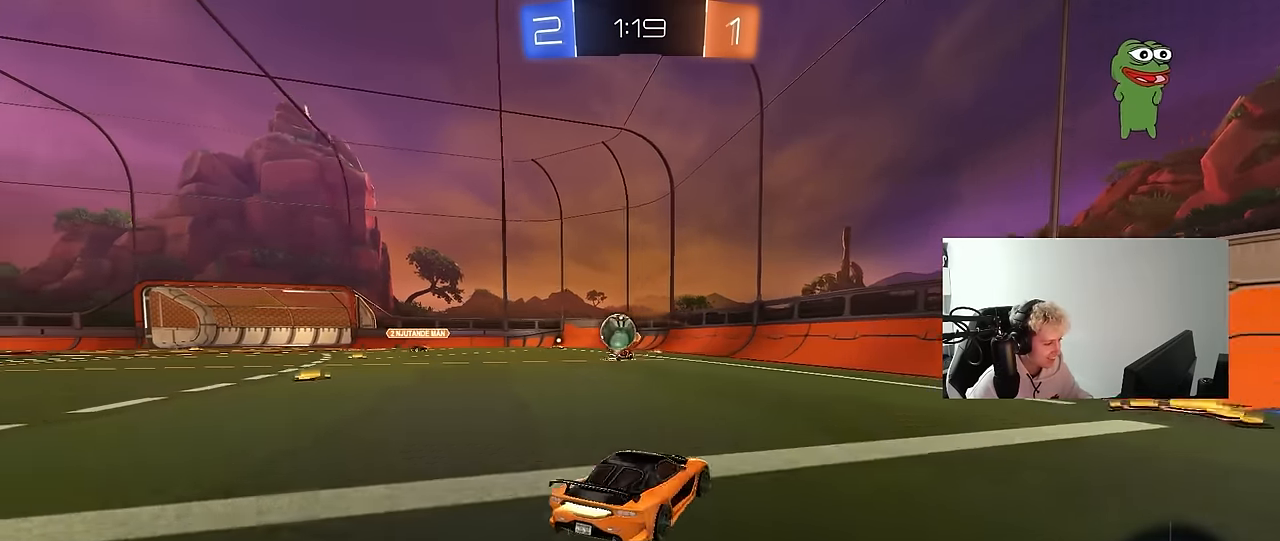
{"keys": ["d", "w"], "mouse": [], "mouse_move": "still", "events": [[83, "mouse_left", "up"], [83, "shift", "up"], [417, "shift", "down"], [467, "shift", "up"]]}
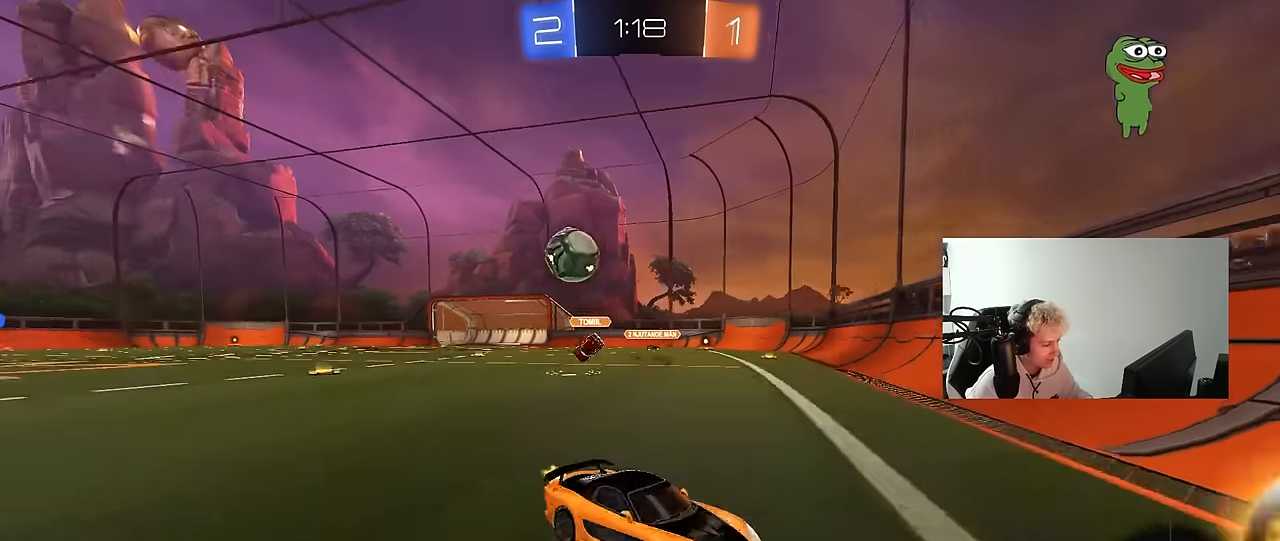
{"keys": ["d", "w"], "mouse": [], "mouse_move": "still", "events": [[50, "mouse_left", "down"], [483, "mouse_left", "up"]]}
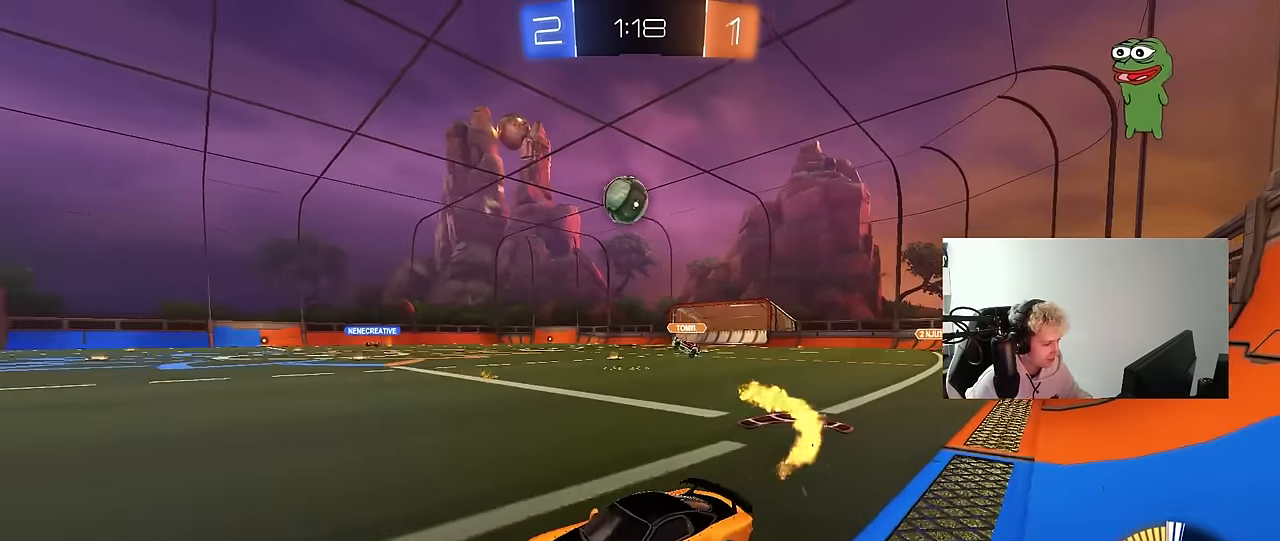
{"keys": ["a", "s", "shift"], "mouse": [], "mouse_move": "up-right", "events": [[67, "mouse_left", "down"], [117, "a", "down"], [117, "d", "up"], [117, "mouse_right", "down"], [117, "shift", "down"], [217, "mouse_right", "up"], [267, "mouse_right", "down"], [317, "s", "down"], [317, "w", "up"], [350, "mouse_left", "up"], [400, "mouse_right", "up"]]}
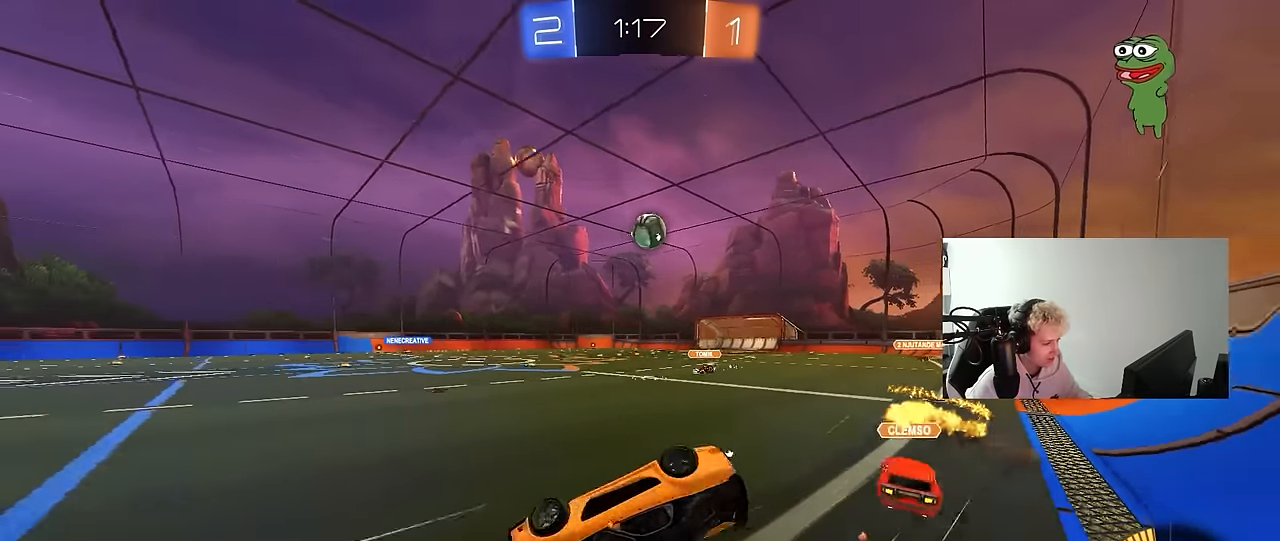
{"keys": [], "mouse": [], "mouse_move": "still", "events": [[133, "s", "up"], [267, "s", "down"], [417, "shift", "up"], [467, "a", "up"], [467, "s", "up"]]}
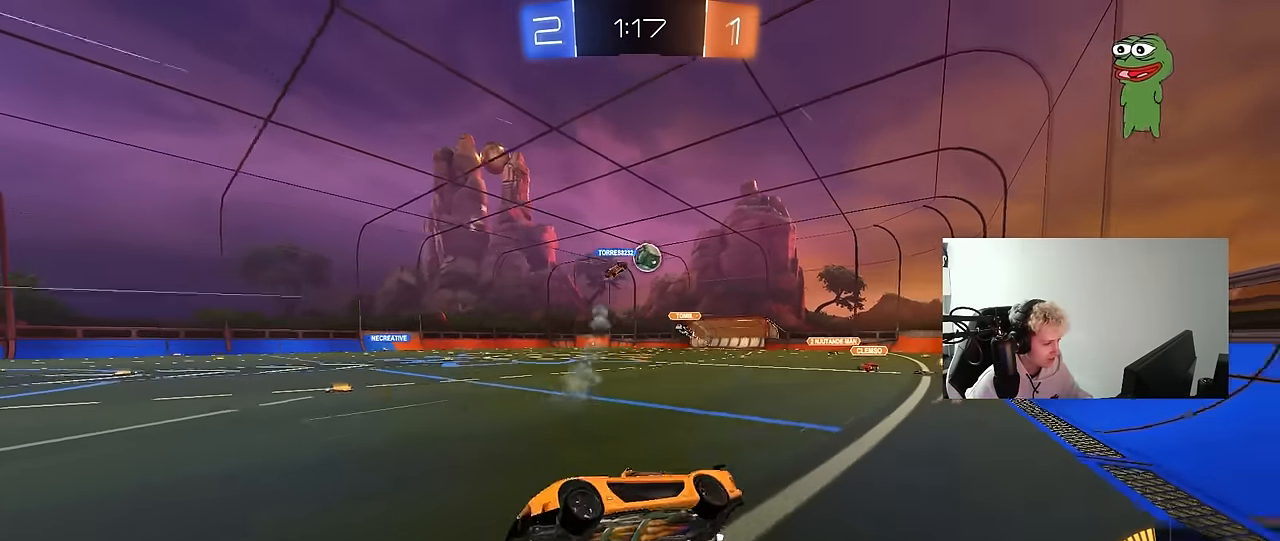
{"keys": ["d", "w"], "mouse": [], "mouse_move": "still", "events": [[17, "d", "down"], [150, "d", "up"], [200, "w", "down"], [250, "d", "down"], [433, "shift", "down"], [483, "shift", "up"]]}
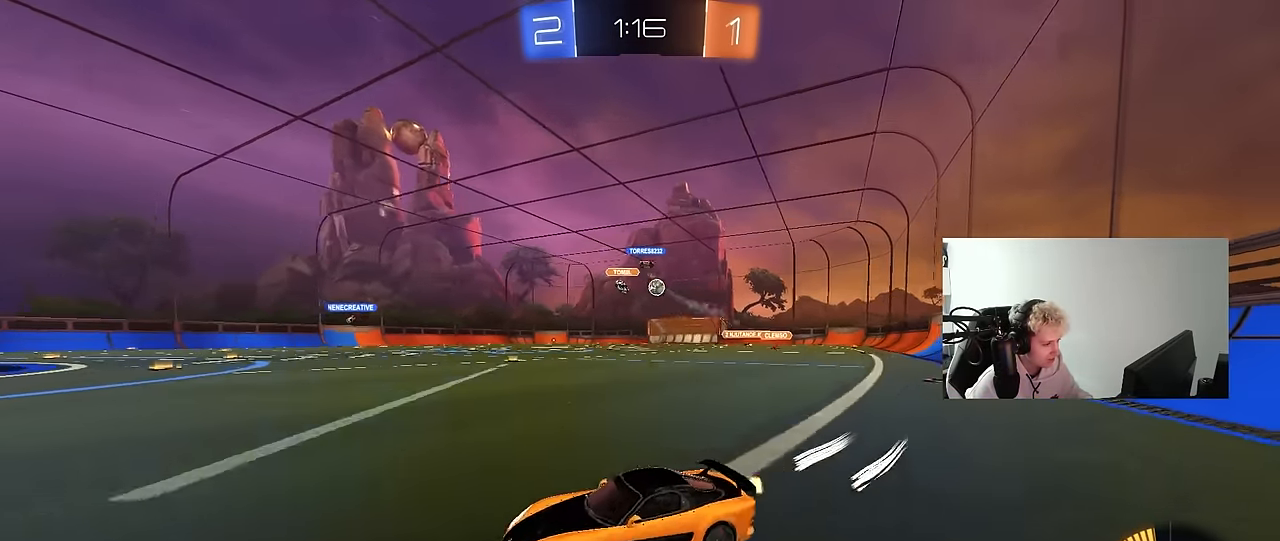
{"keys": ["w"], "mouse": [], "mouse_move": "still", "events": [[117, "d", "up"], [217, "d", "down"], [267, "mouse_left", "down"], [450, "d", "up"], [450, "mouse_left", "up"]]}
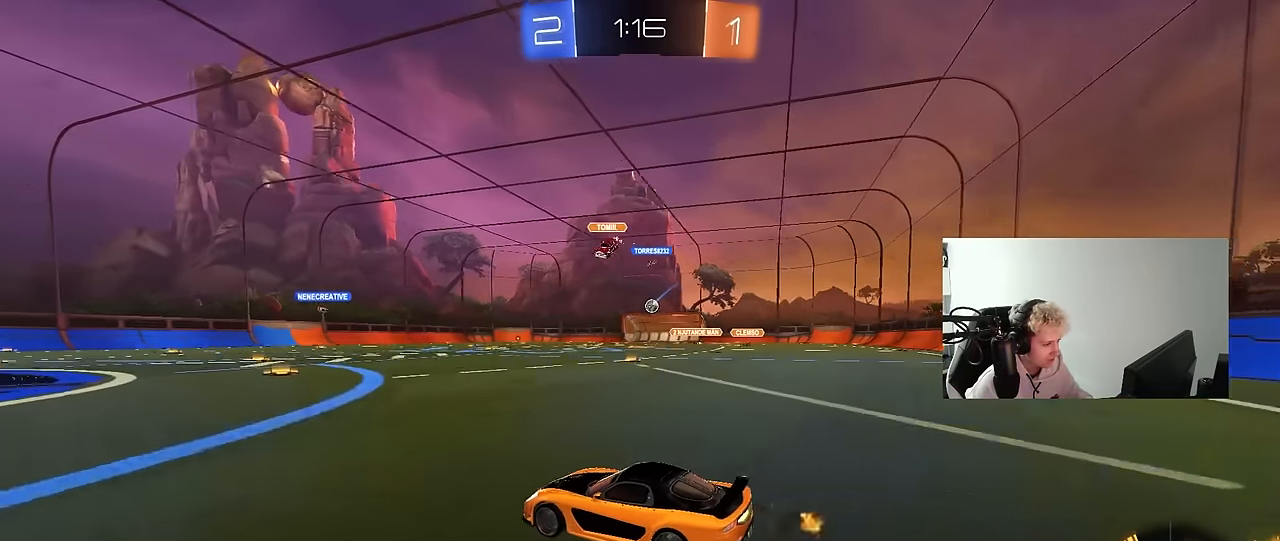
{"keys": ["w"], "mouse": [], "mouse_move": "still", "events": [[83, "d", "down"], [283, "d", "up"]]}
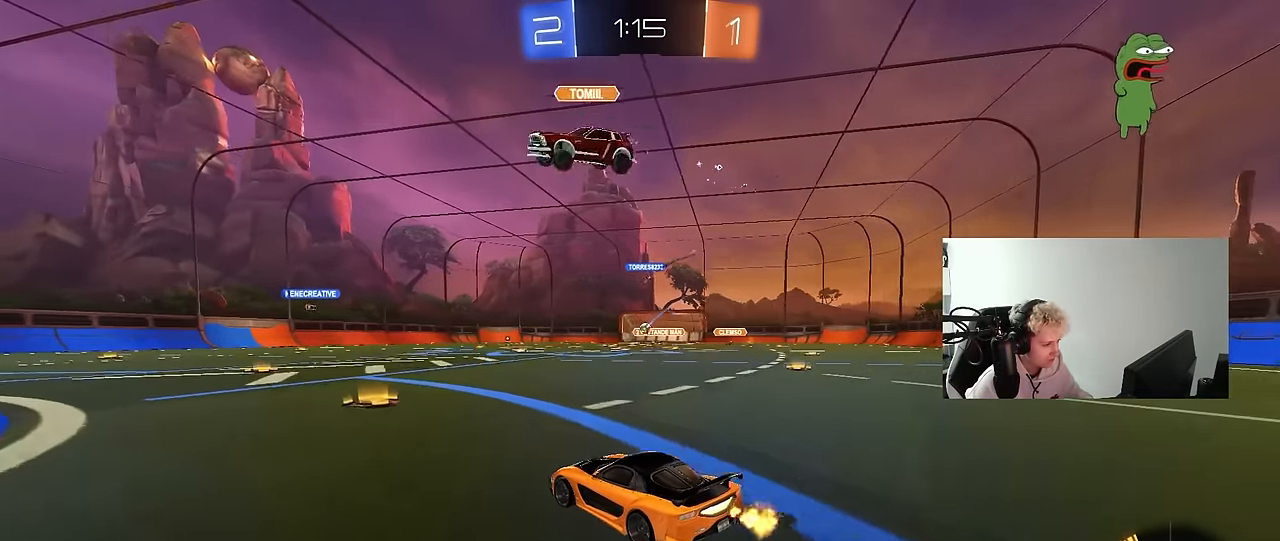
{"keys": ["w"], "mouse": [], "mouse_move": "still", "events": []}
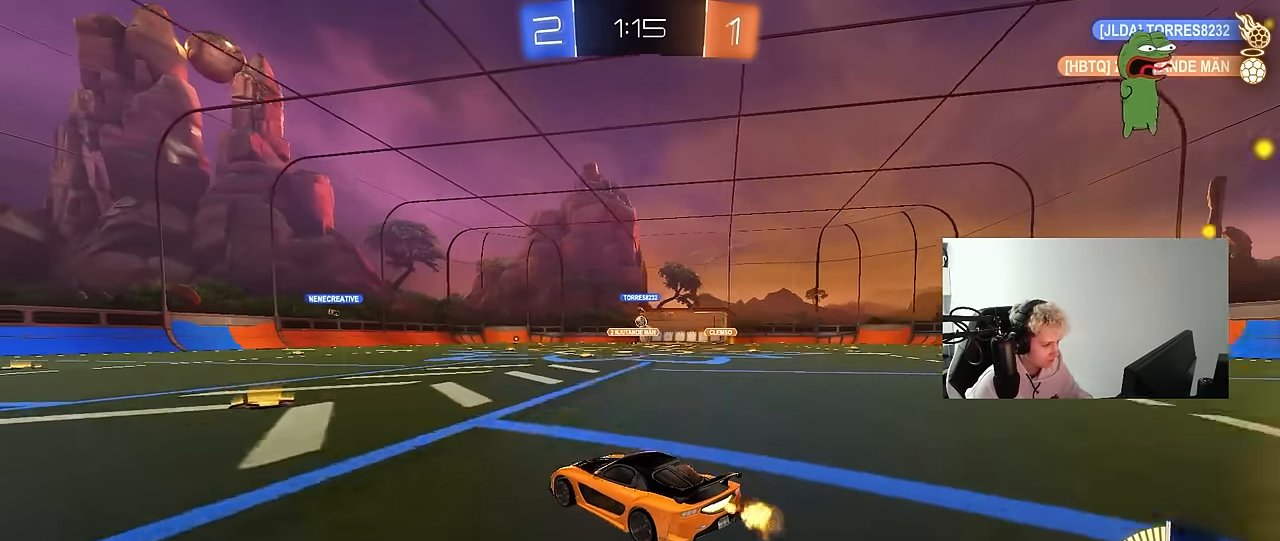
{"keys": [], "mouse": [], "mouse_move": "still", "events": [[67, "d", "down"], [217, "a", "down"], [217, "d", "up"], [350, "a", "up"], [350, "d", "down"], [350, "mouse_right", "down"], [400, "mouse_right", "up"], [400, "w", "up"], [500, "d", "up"]]}
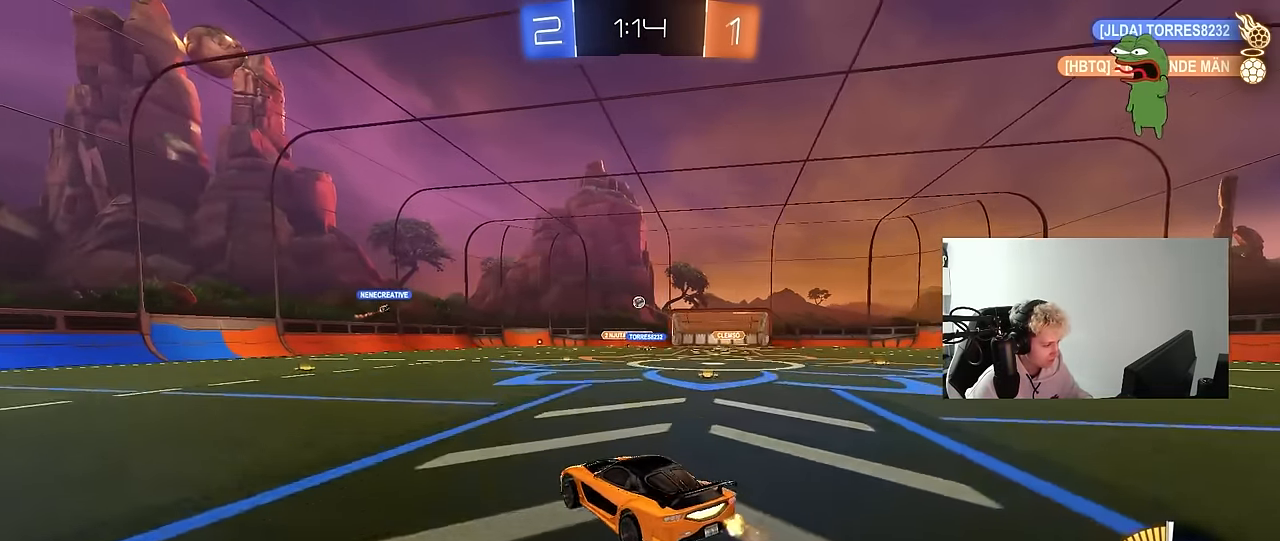
{"keys": ["a", "s"], "mouse": [], "mouse_move": "still", "events": [[317, "mouse_left", "down"], [367, "a", "down"], [367, "s", "down"], [417, "mouse_left", "up"]]}
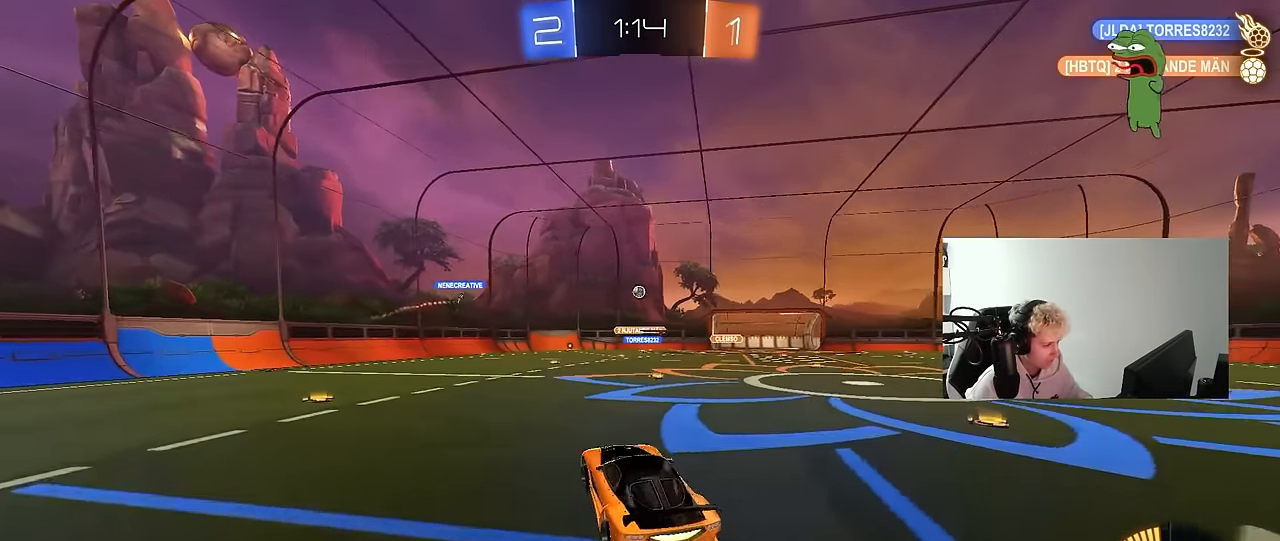
{"keys": ["a", "w"], "mouse": ["right"], "mouse_move": "still", "events": [[17, "d", "down"], [50, "a", "up"], [50, "s", "up"], [100, "d", "up"], [250, "a", "down"], [300, "a", "up"], [300, "w", "down"], [433, "mouse_right", "down"], [483, "a", "down"]]}
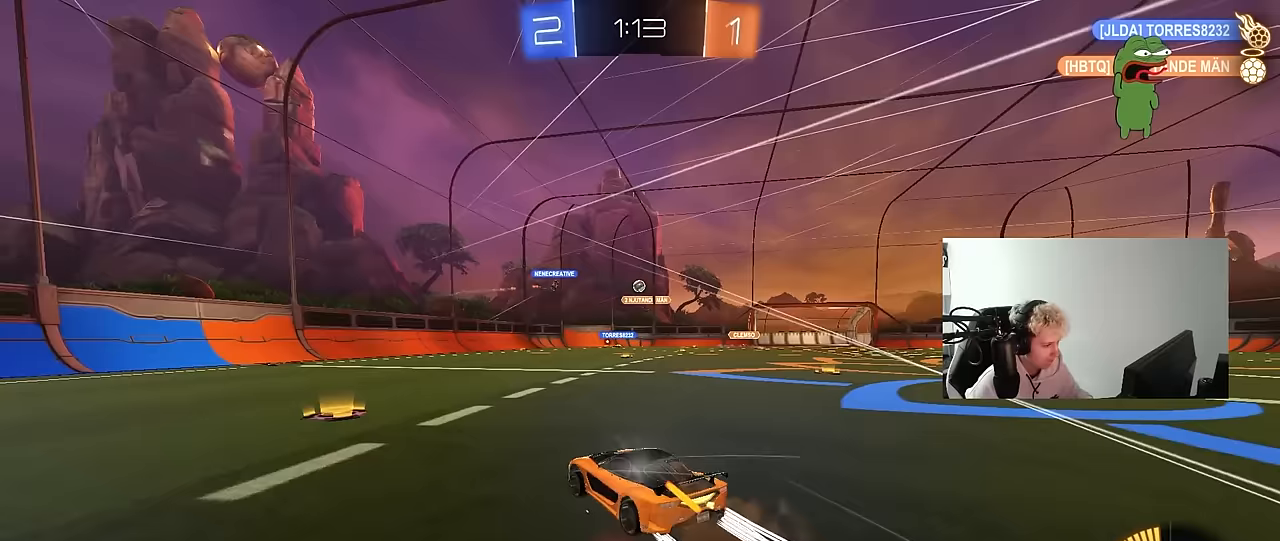
{"keys": ["w"], "mouse": [], "mouse_move": "still", "events": [[67, "mouse_right", "up"], [117, "a", "up"], [117, "d", "down"], [350, "shift", "down"], [400, "shift", "up"], [500, "d", "up"]]}
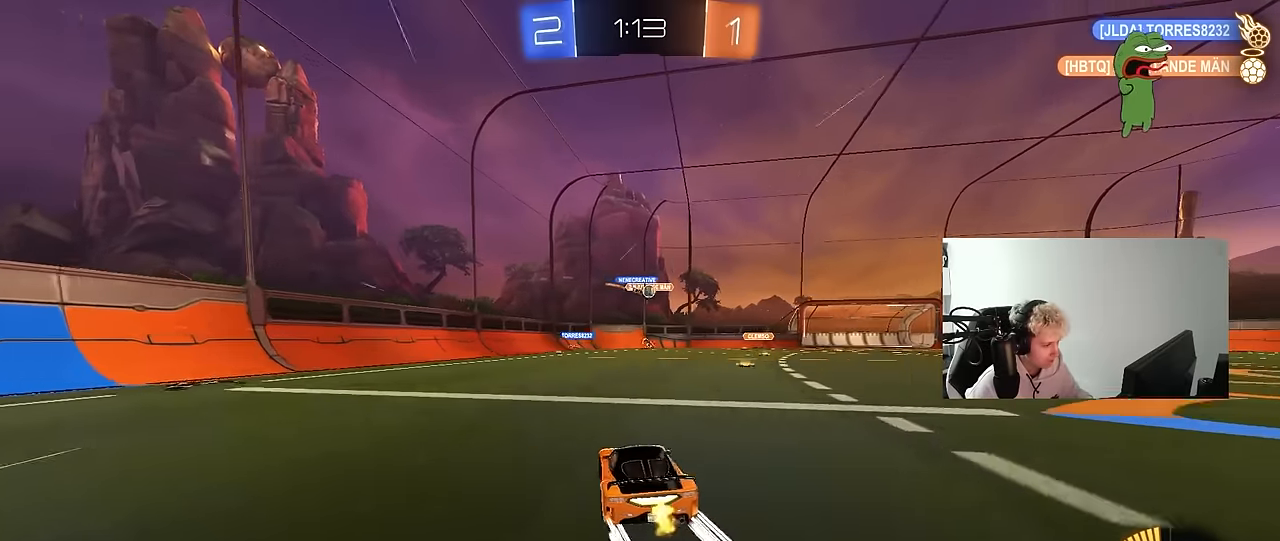
{"keys": ["d", "shift", "w"], "mouse": [], "mouse_move": "still", "events": [[133, "d", "down"], [233, "shift", "down"], [283, "shift", "up"], [367, "mouse_left", "down"], [417, "mouse_left", "up"], [467, "shift", "down"]]}
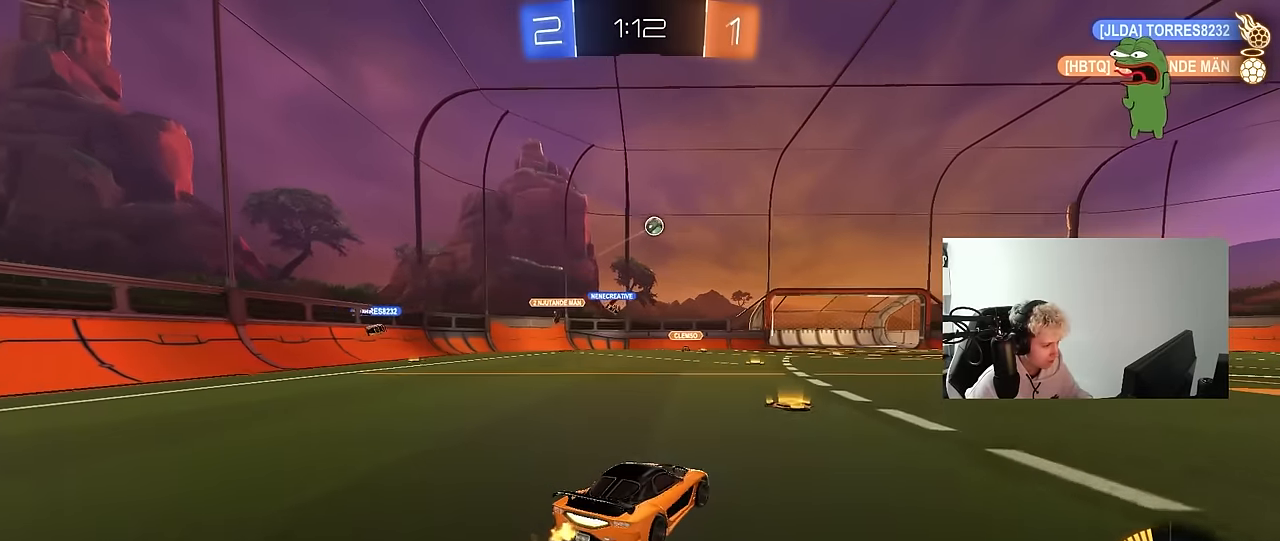
{"keys": [], "mouse": ["left"], "mouse_move": "up", "events": [[17, "shift", "up"], [150, "d", "up"], [200, "w", "up"], [250, "mouse_right", "down"], [283, "s", "down"], [333, "mouse_left", "down"], [383, "a", "down"], [433, "a", "up"], [483, "mouse_right", "up"], [483, "s", "up"]]}
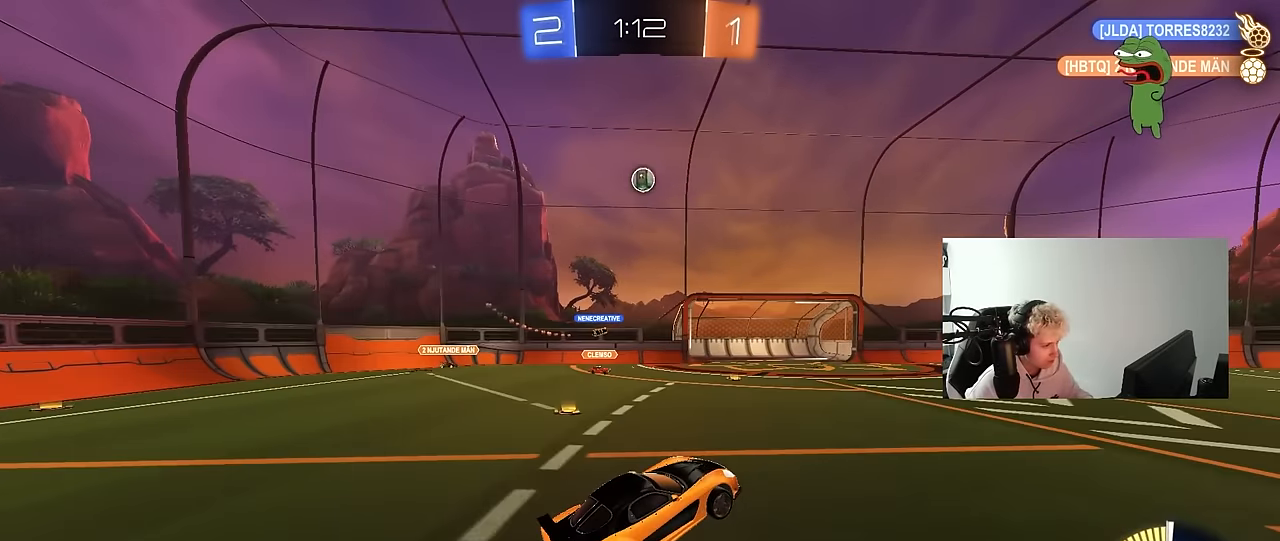
{"keys": ["a", "shift"], "mouse": [], "mouse_move": "still", "events": [[33, "d", "down"], [33, "mouse_left", "up"], [33, "mouse_right", "down"], [67, "s", "down"], [117, "a", "down"], [117, "mouse_left", "down"], [117, "shift", "down"], [167, "d", "up"], [167, "s", "up"], [267, "mouse_right", "up"], [350, "s", "down"], [450, "mouse_left", "up"], [500, "s", "up"]]}
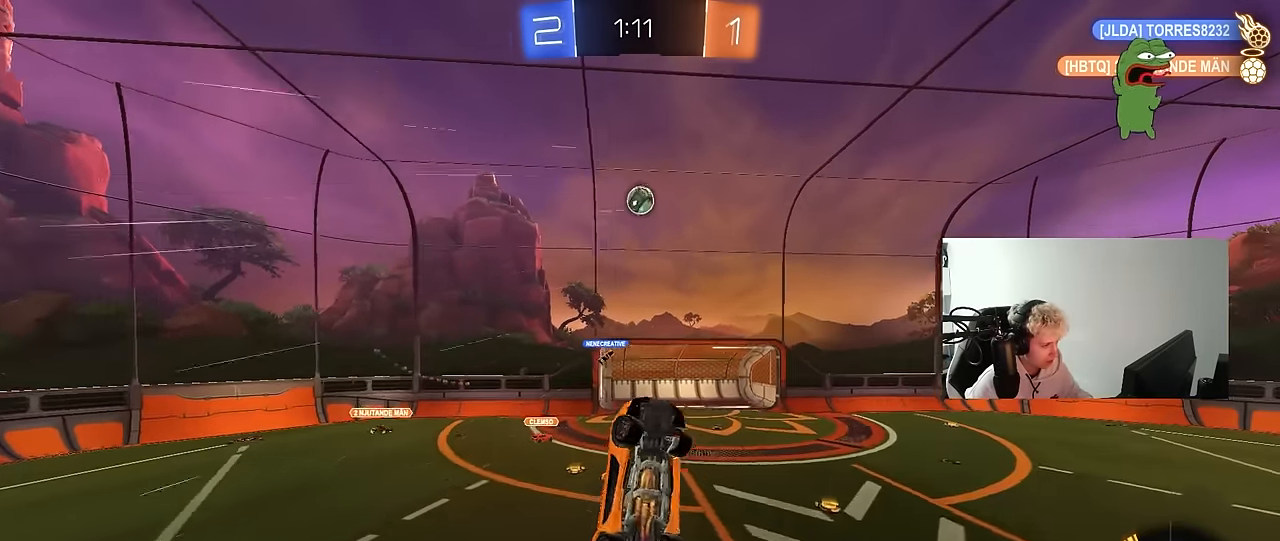
{"keys": ["a", "shift"], "mouse": ["left"], "mouse_move": "still", "events": [[83, "mouse_left", "down"], [83, "w", "down"], [283, "mouse_left", "up"], [367, "w", "up"], [467, "mouse_left", "down"]]}
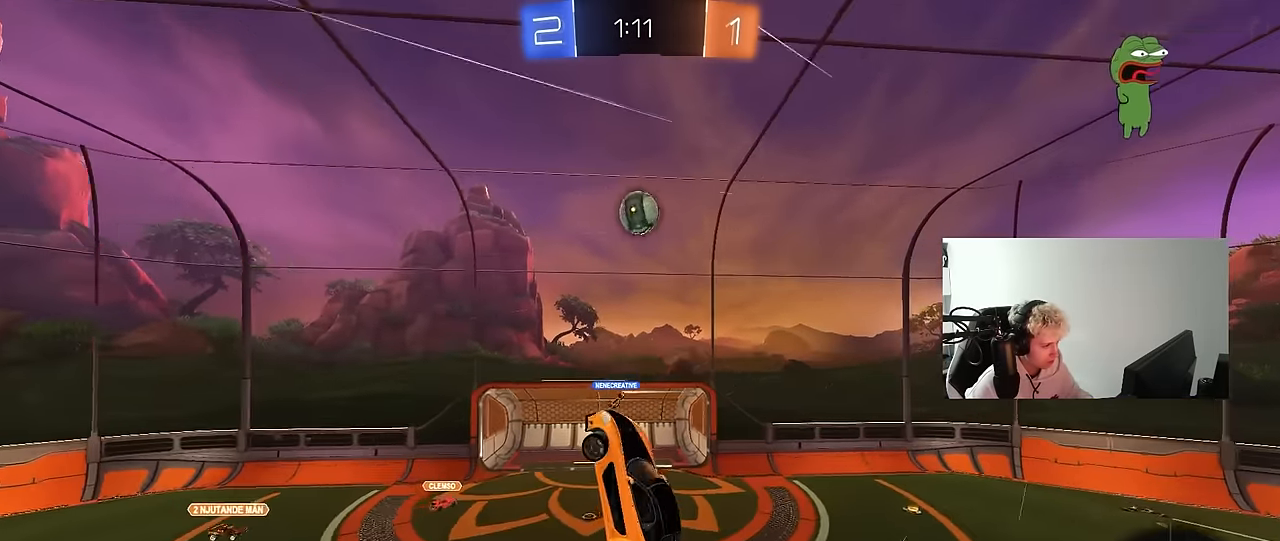
{"keys": ["a", "s"], "mouse": ["left"], "mouse_move": "still", "events": [[17, "a", "up"], [17, "shift", "up"], [50, "d", "down"], [50, "s", "down"], [150, "mouse_left", "up"], [200, "a", "down"], [200, "d", "up"], [250, "a", "up"], [250, "s", "up"], [333, "mouse_left", "down"], [433, "a", "down"], [433, "mouse_left", "up"], [483, "mouse_left", "down"], [483, "s", "down"]]}
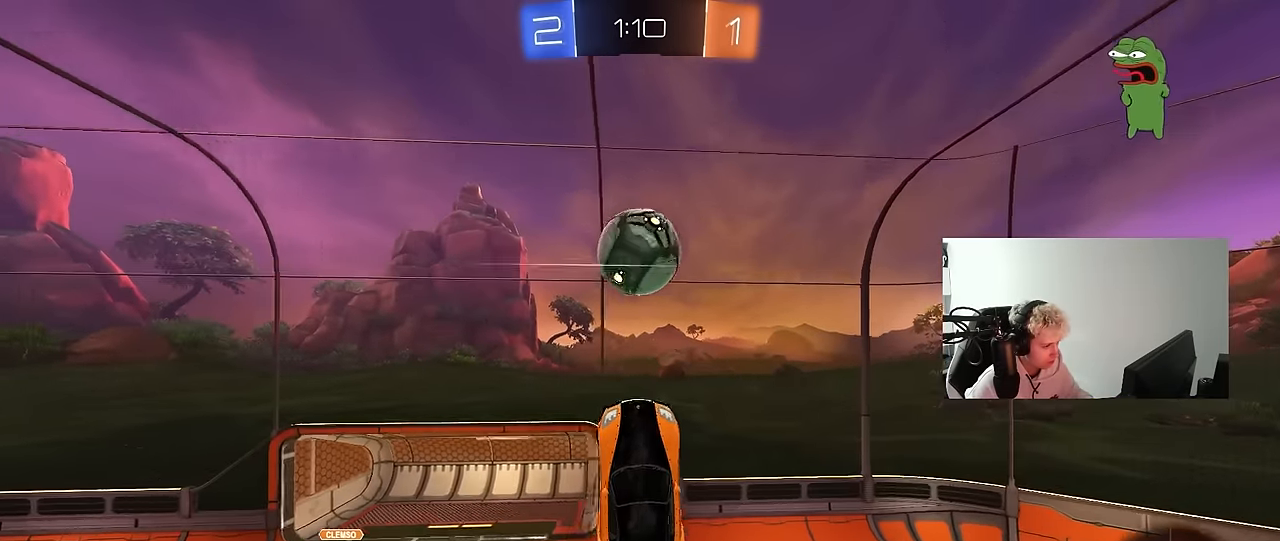
{"keys": ["a", "shift", "w"], "mouse": ["left"], "mouse_move": "still", "events": [[117, "s", "up"], [117, "shift", "down"], [217, "shift", "up"], [300, "shift", "down"], [300, "w", "down"]]}
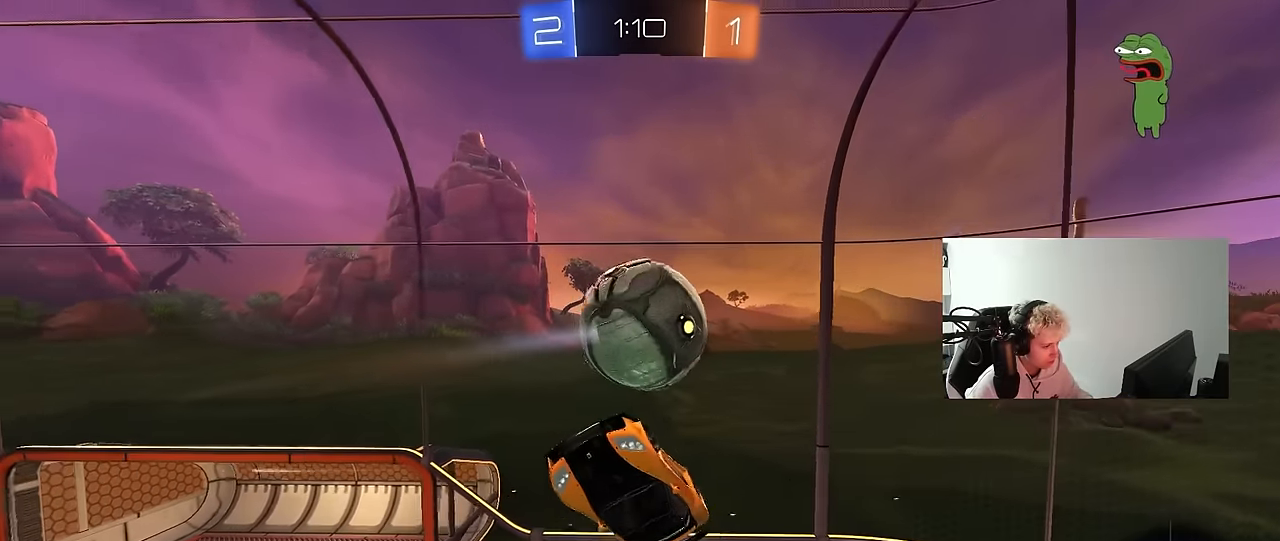
{"keys": ["a", "s", "shift"], "mouse": ["left"], "mouse_move": "down", "events": [[83, "shift", "up"], [183, "a", "up"], [183, "mouse_left", "up"], [183, "w", "up"], [317, "a", "down"], [317, "mouse_left", "down"], [317, "s", "down"], [467, "shift", "down"]]}
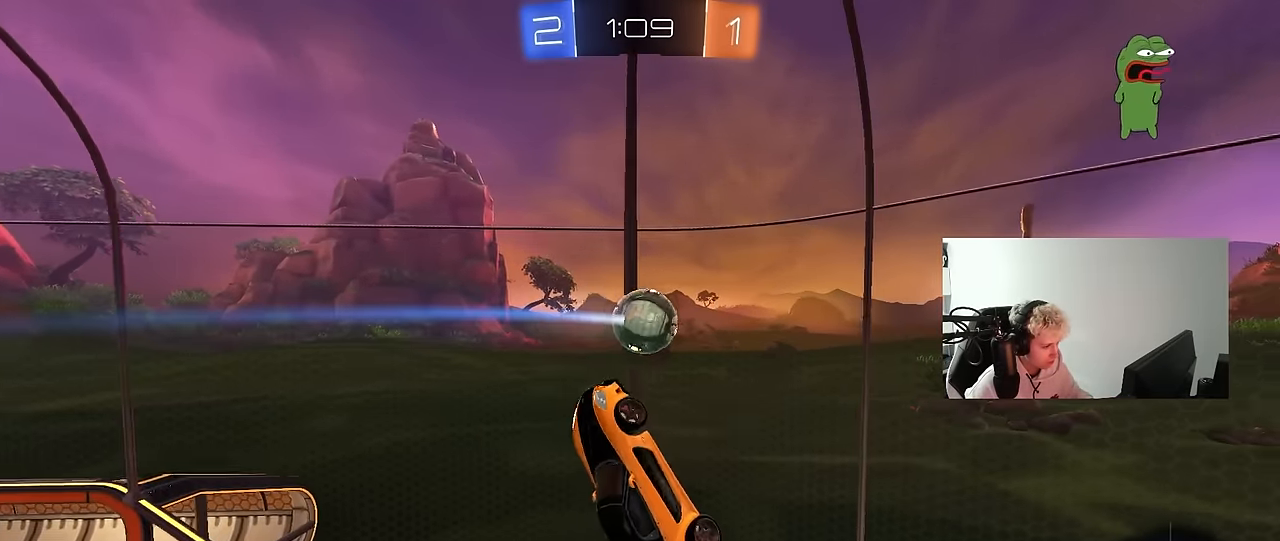
{"keys": ["w"], "mouse": [], "mouse_move": "still", "events": [[67, "s", "up"], [67, "shift", "up"], [150, "s", "down"], [200, "a", "up"], [200, "s", "up"], [250, "d", "down"], [300, "d", "up"], [333, "mouse_left", "up"], [483, "w", "down"]]}
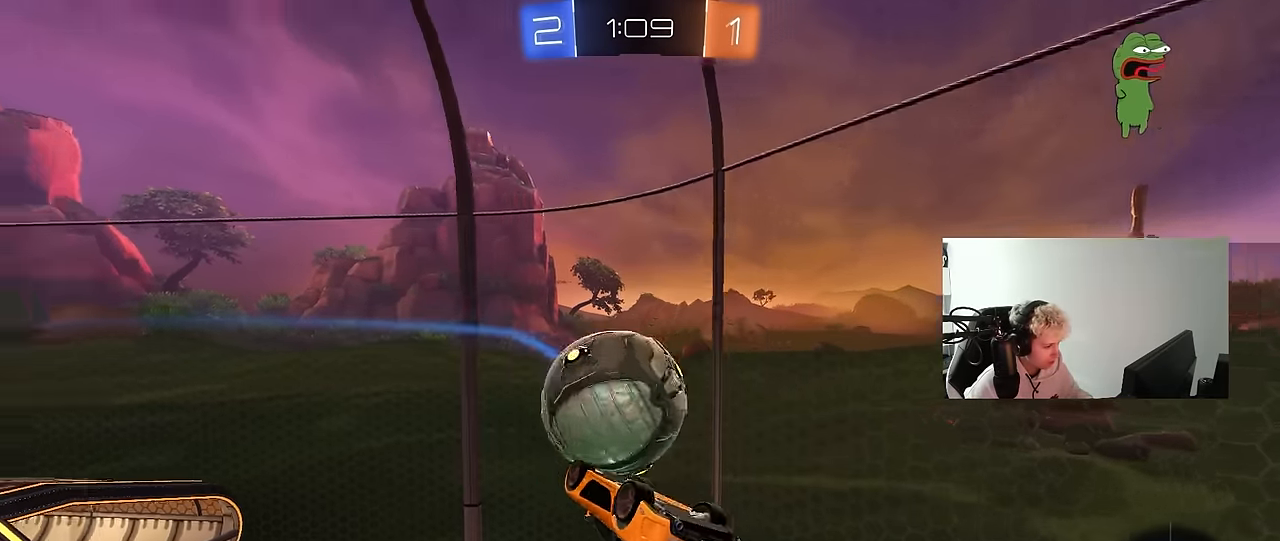
{"keys": ["d", "s"], "mouse": [], "mouse_move": "still", "events": [[67, "mouse_right", "down"], [117, "d", "down"], [117, "s", "down"], [117, "shift", "down"], [117, "w", "up"], [267, "mouse_right", "up"], [400, "shift", "up"]]}
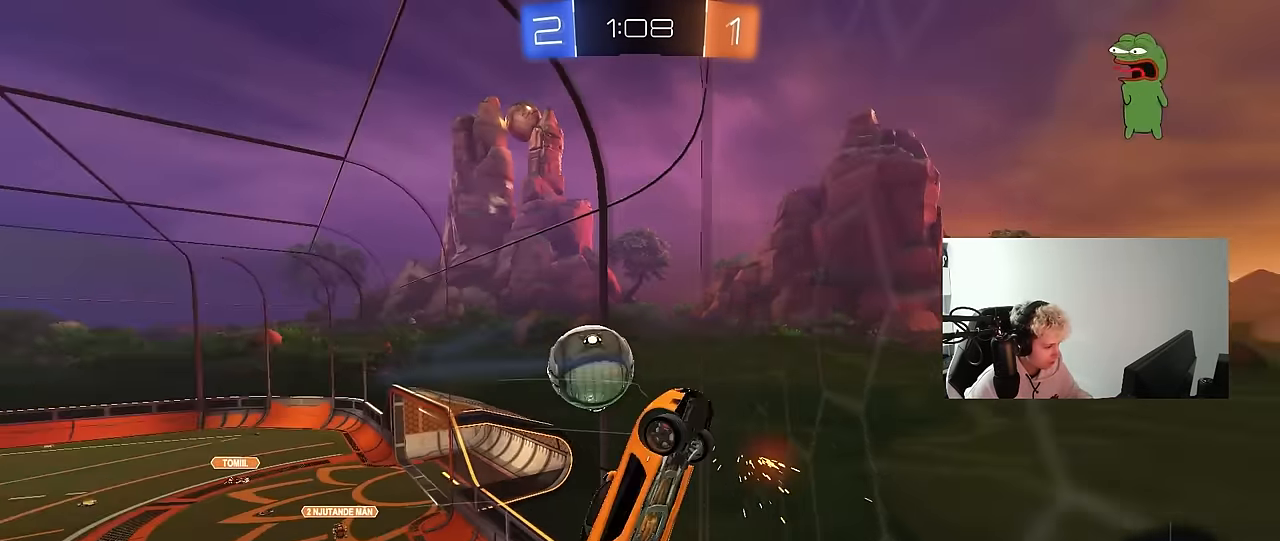
{"keys": ["d", "s"], "mouse": [], "mouse_move": "still", "events": [[83, "d", "up"], [133, "a", "down"], [283, "a", "up"], [317, "d", "down"]]}
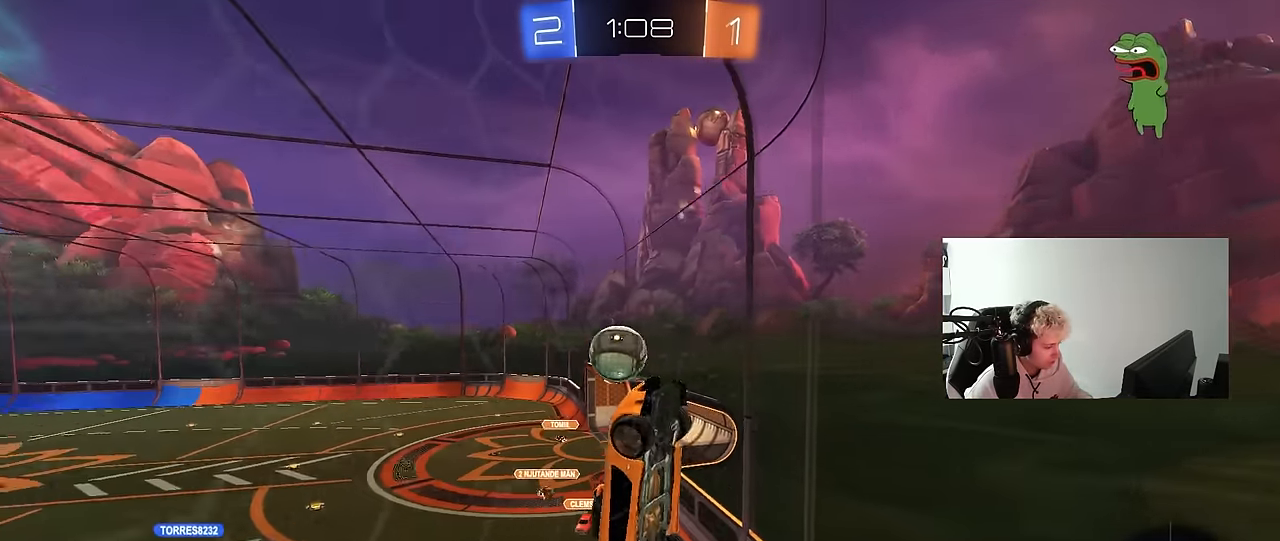
{"keys": ["s"], "mouse": [], "mouse_move": "still", "events": [[100, "d", "up"]]}
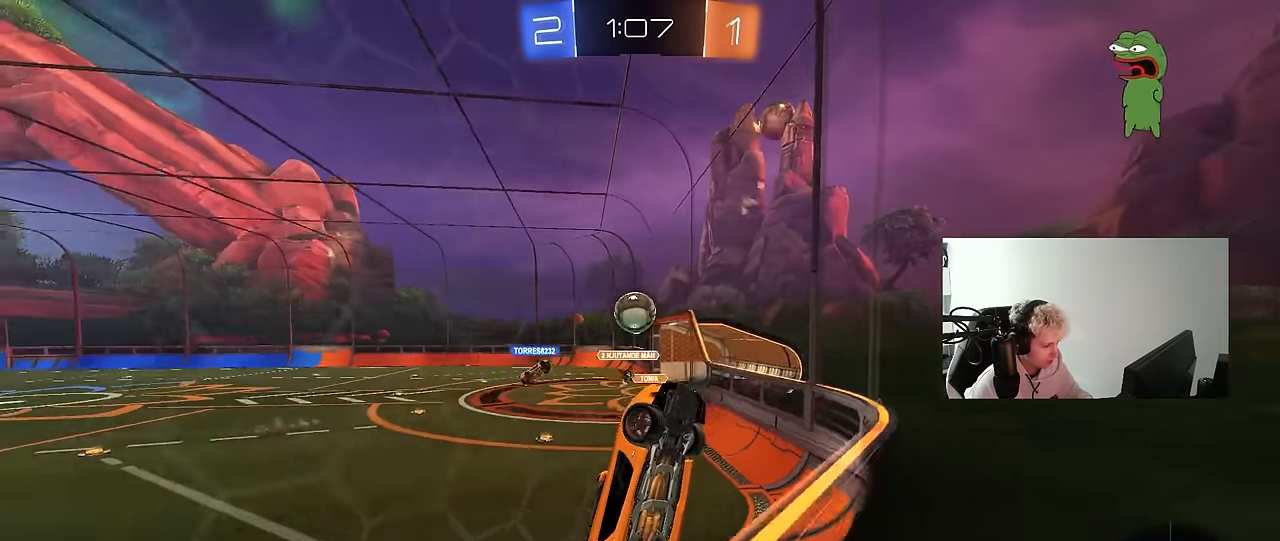
{"keys": ["a", "s"], "mouse": [], "mouse_move": "still", "events": [[117, "d", "down"], [167, "a", "down"], [167, "shift", "down"], [217, "d", "up"], [300, "shift", "up"]]}
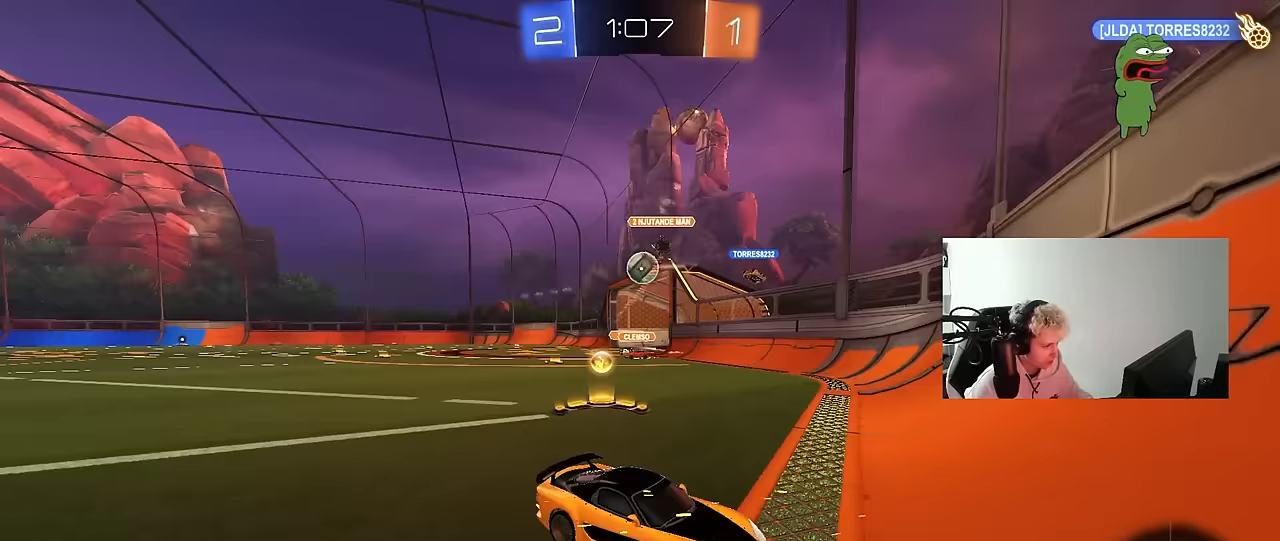
{"keys": ["d", "s"], "mouse": [], "mouse_move": "still", "events": [[183, "a", "up"], [183, "d", "down"]]}
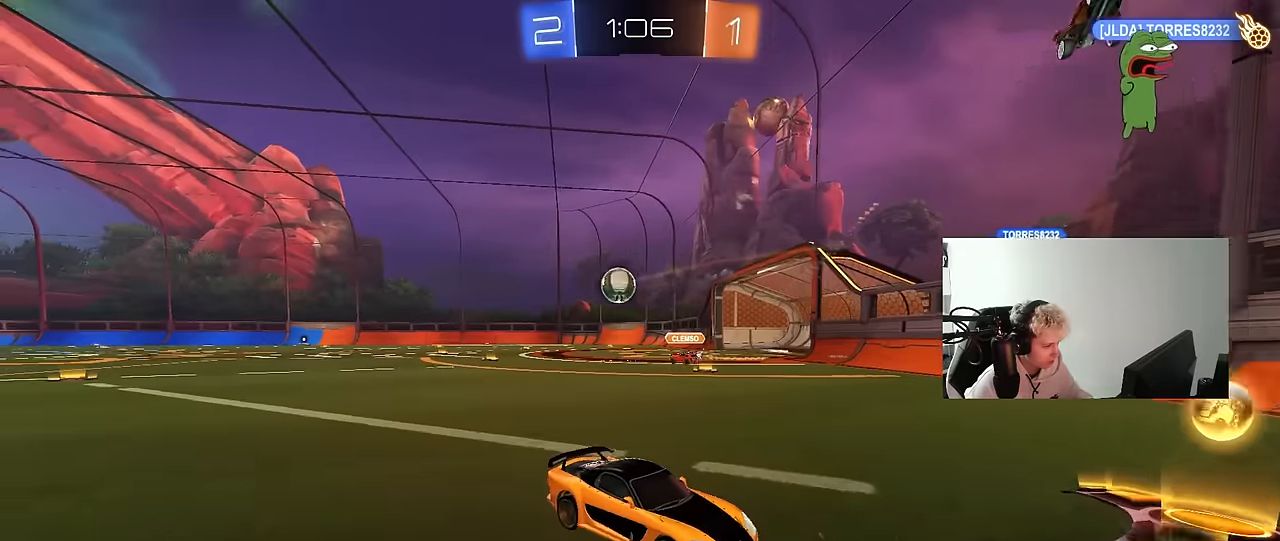
{"keys": ["space"], "mouse": ["right"], "mouse_move": "still", "events": [[150, "d", "up"], [150, "mouse_right", "down"], [250, "mouse_right", "up"], [300, "mouse_right", "down"], [483, "s", "up"], [483, "space", "down"]]}
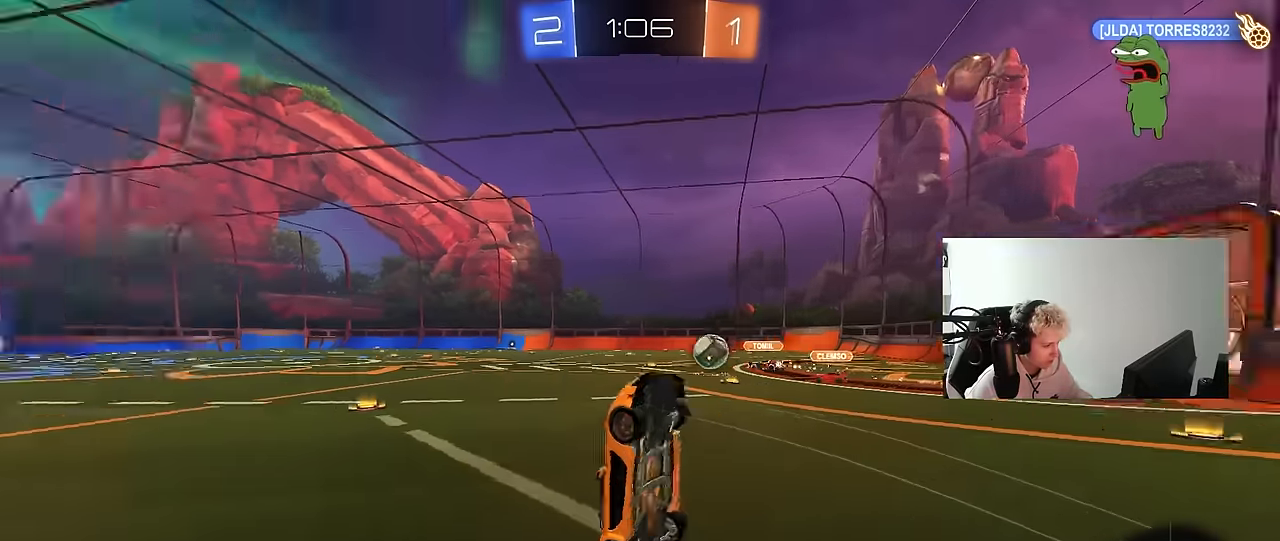
{"keys": ["a", "shift", "w"], "mouse": ["left"], "mouse_move": "still", "events": [[17, "mouse_right", "up"], [67, "mouse_left", "down"], [67, "shift", "down"], [117, "a", "down"], [117, "space", "up"], [117, "w", "down"], [300, "space", "down"], [500, "space", "up"]]}
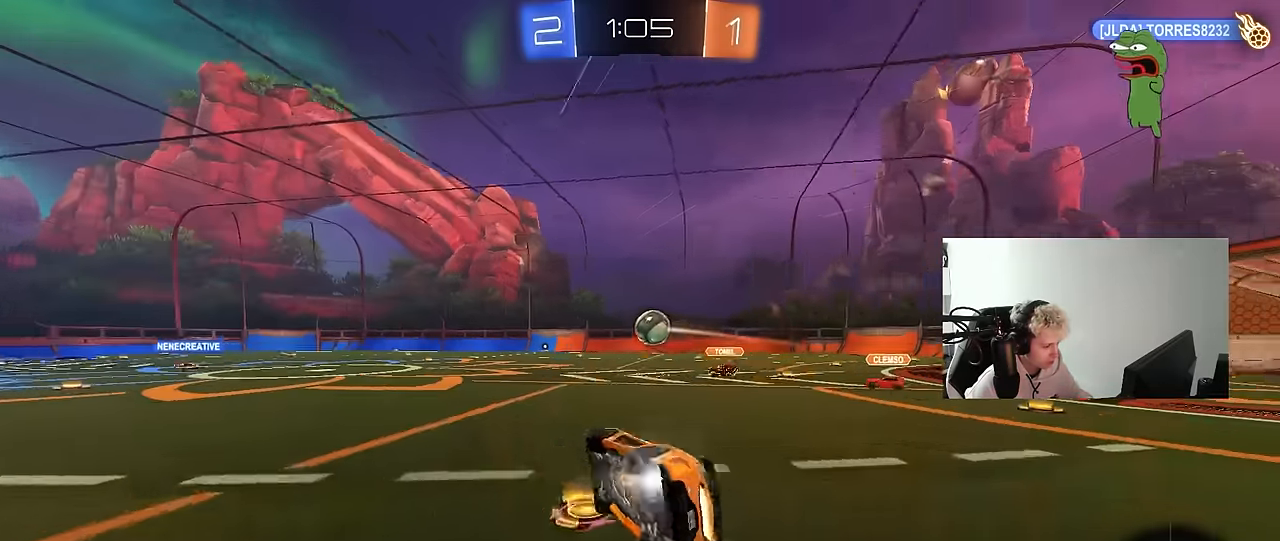
{"keys": ["a", "w"], "mouse": [], "mouse_move": "still", "events": [[33, "shift", "up"], [283, "a", "up"], [283, "w", "up"], [317, "mouse_left", "up"], [367, "w", "down"], [417, "a", "down"]]}